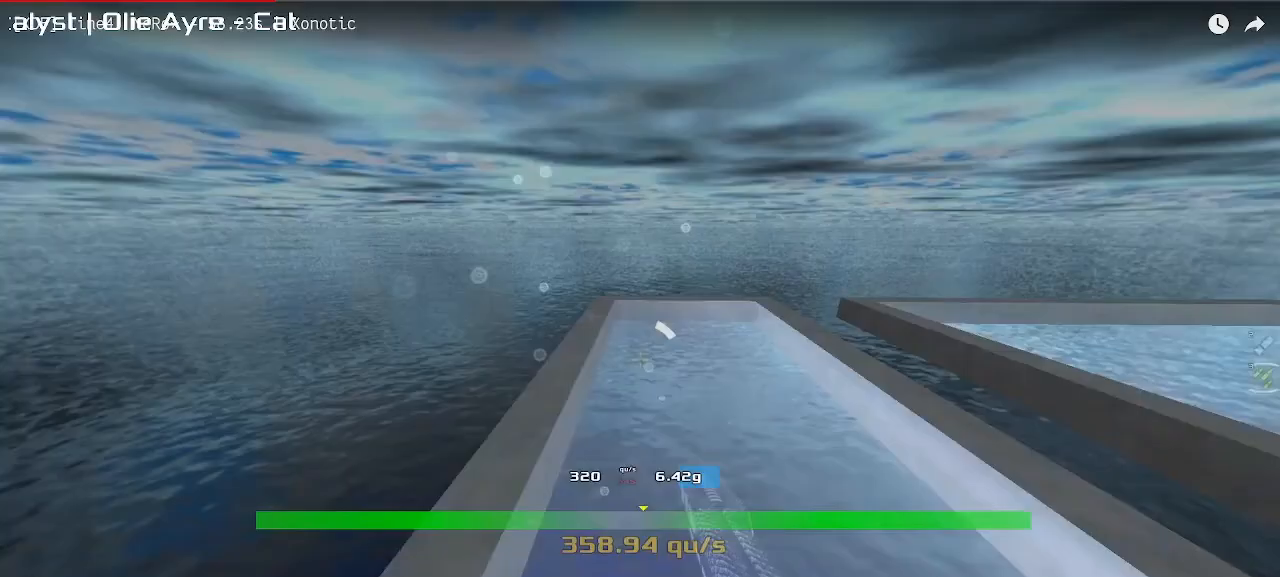
Gameplay with keyboard; each line is a JSON object with the keys held at the frame after it. "events" lists presses ("down") and releases ("up") of "down", "left", "right" and "up" between this image and that frame as [ms after this image, input, new state], when the widget could be followed in between. No other keys are recorded. Mouse input is not recorded. Not read: other_keys.
{"keys": [], "events": [[67, "right", "up"], [83, "up", "up"], [417, "up", "down"], [467, "up", "up"]]}
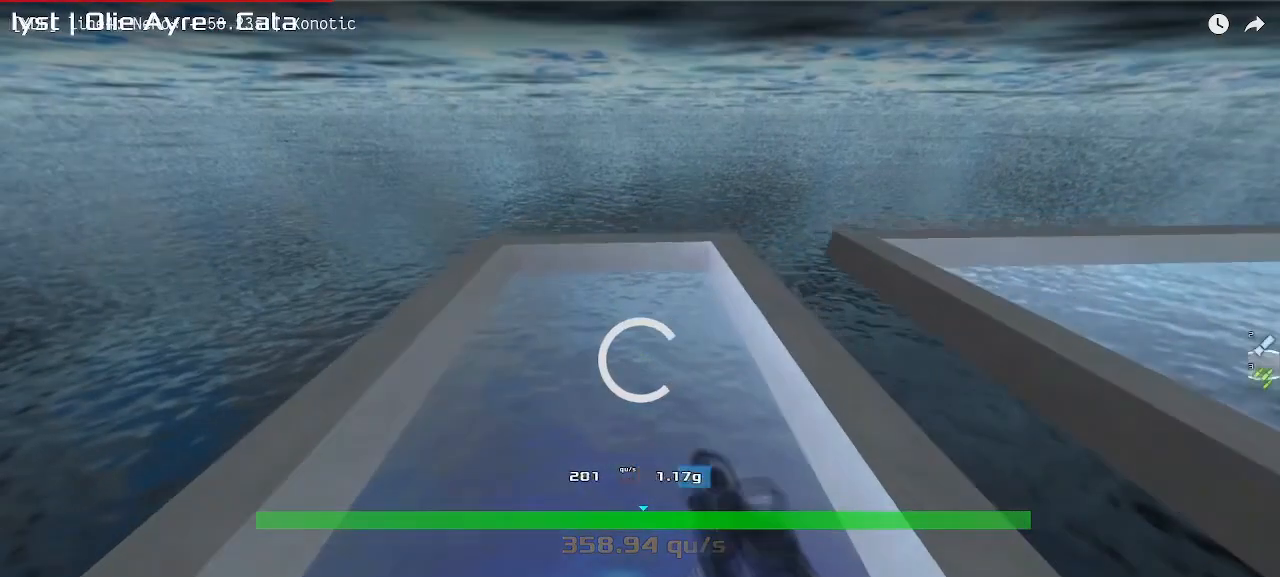
{"keys": ["right"], "events": [[483, "right", "down"]]}
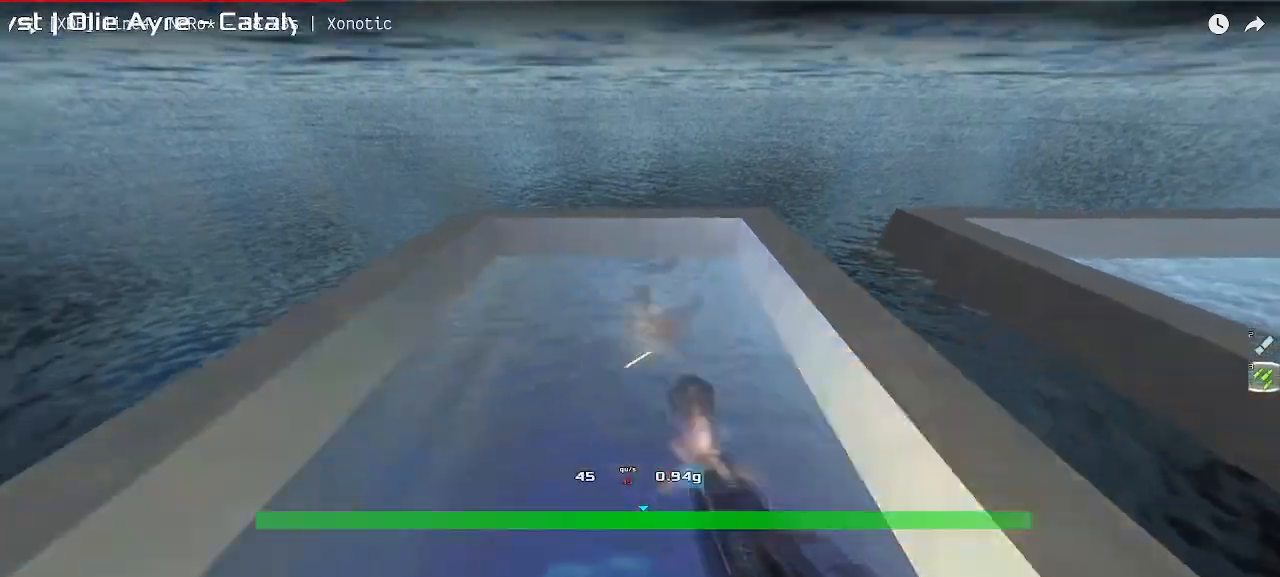
{"keys": ["up"], "events": [[67, "right", "up"], [250, "up", "down"]]}
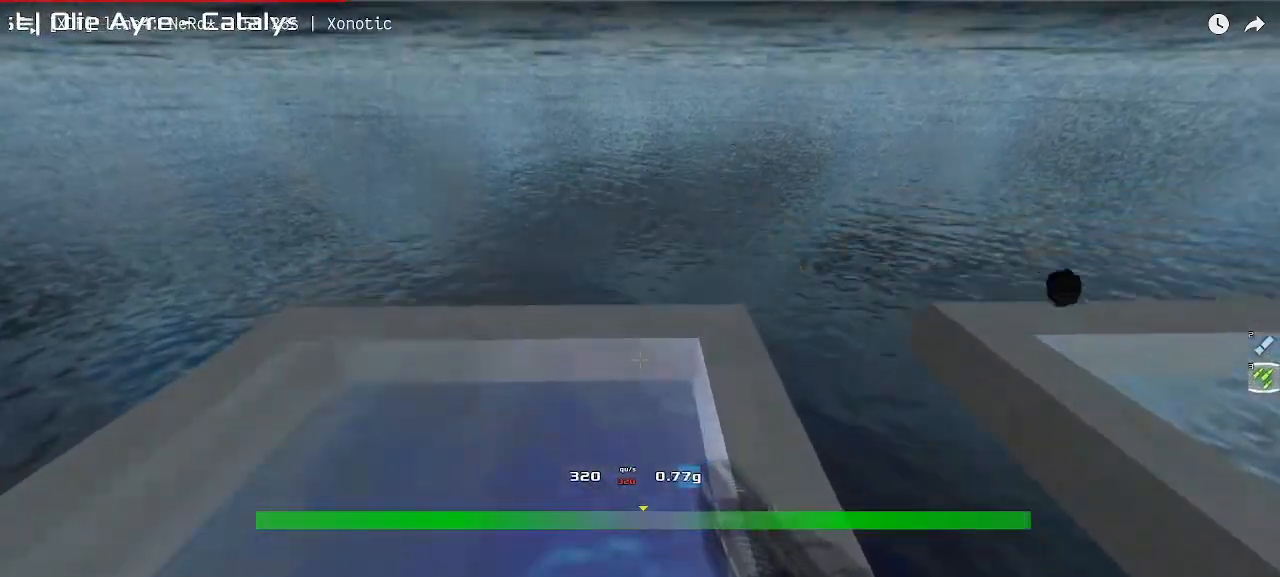
{"keys": ["left", "up"]}
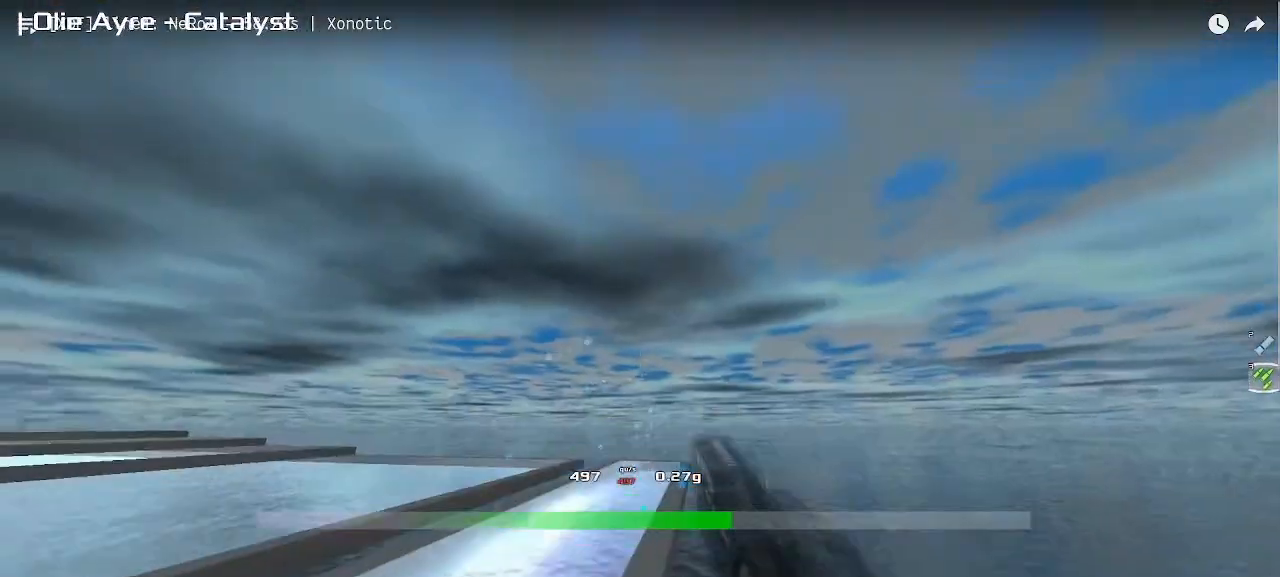
{"keys": ["left", "up"], "events": []}
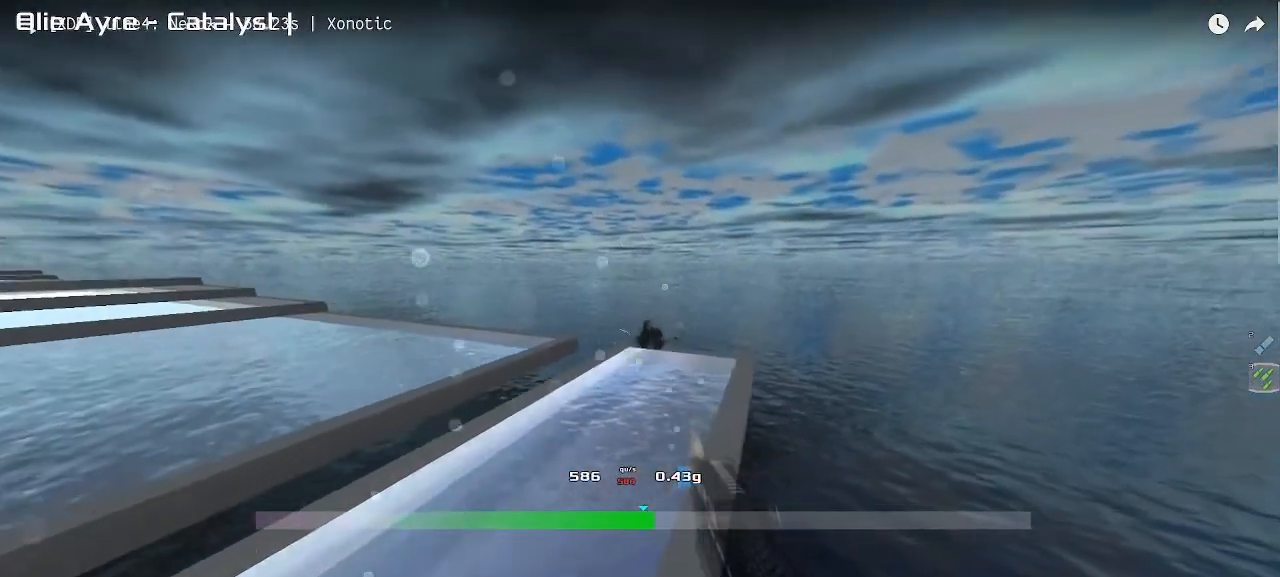
{"keys": ["up"]}
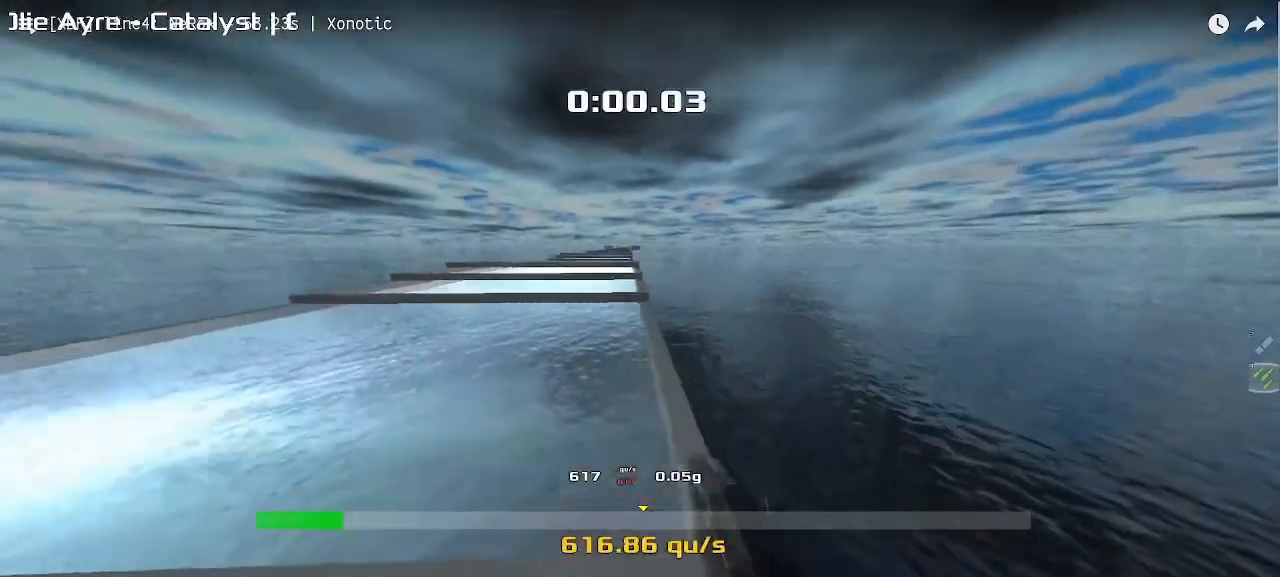
{"keys": ["left", "up"], "events": [[100, "left", "down"]]}
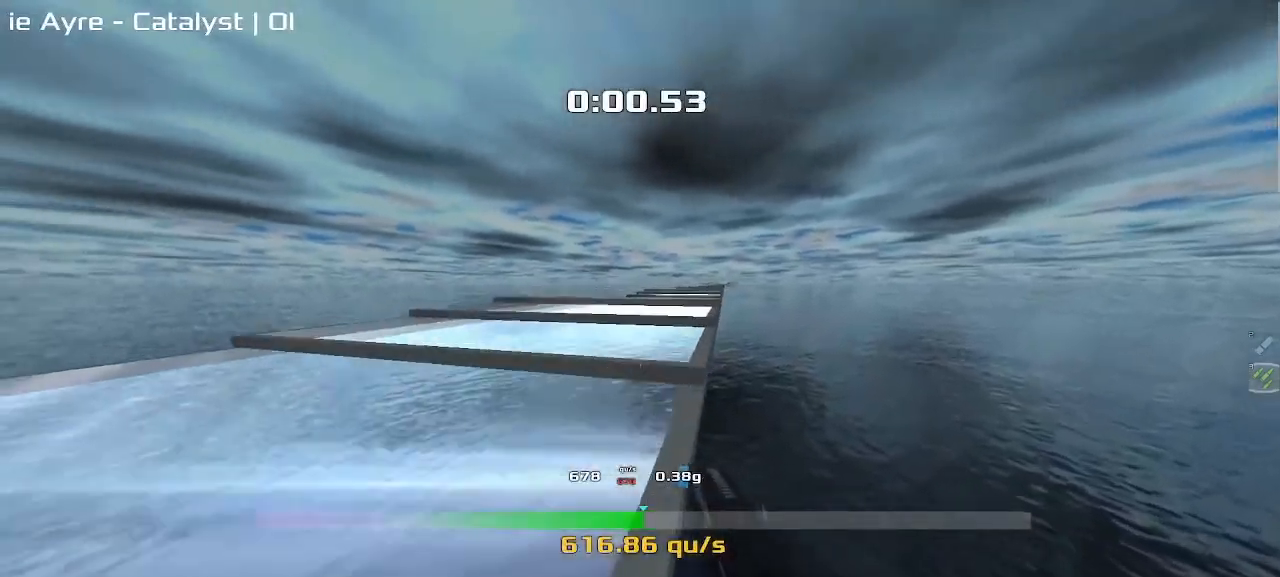
{"keys": ["left", "up"], "events": []}